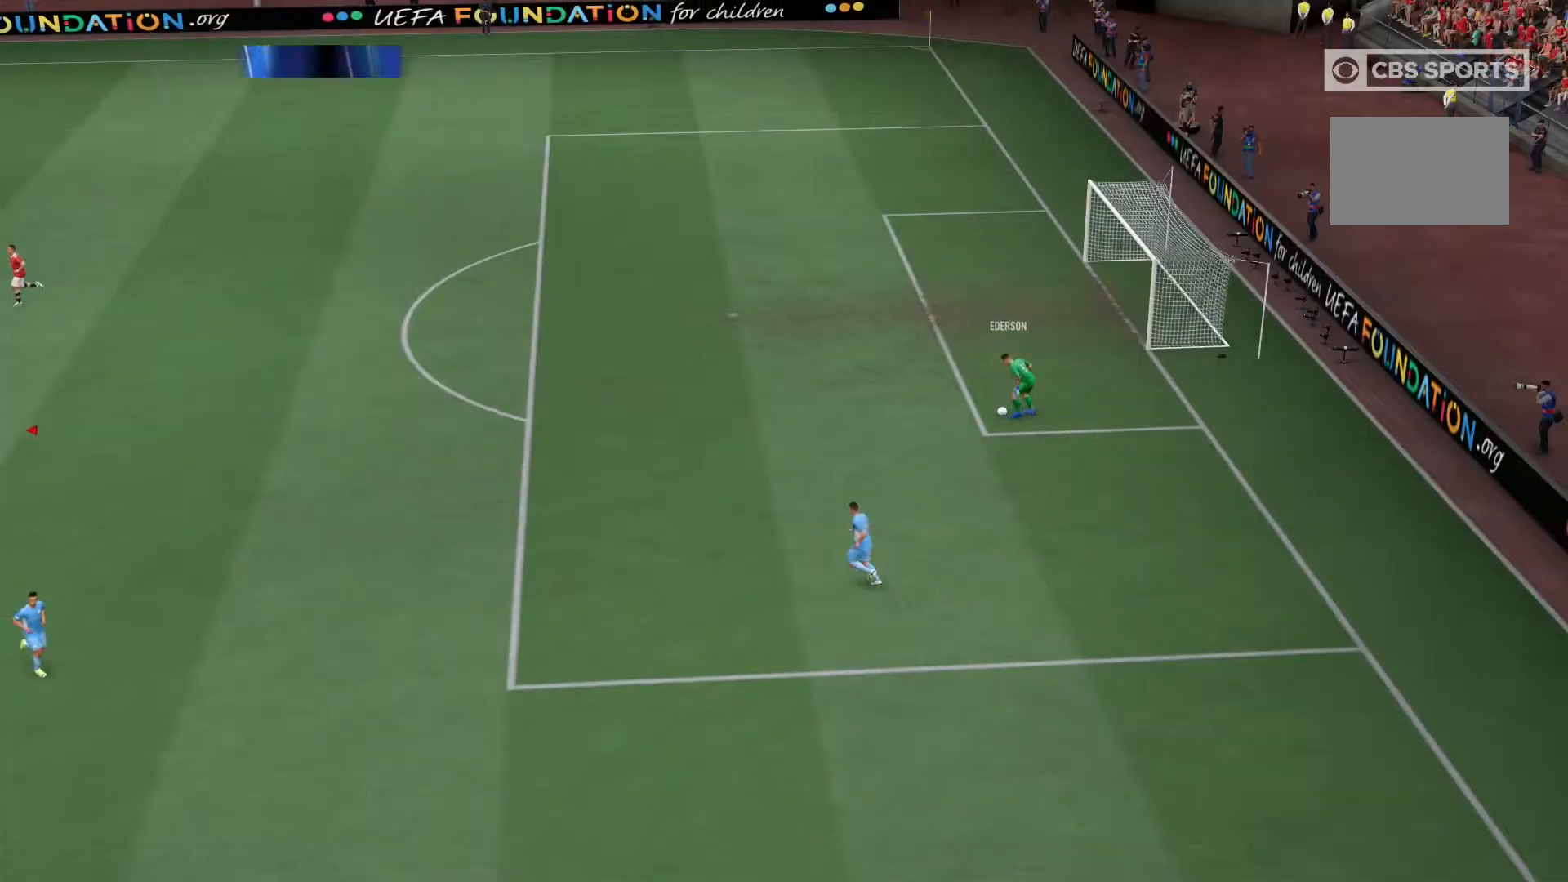
Gameplay with a controller (Xbox layout); each line is a JSON object with the inputs held at the frame after it (dt_ms = milliseconds from this image to that frame). "events" lists button and stick changes between this image and that frame as [ms after this image, input, new state], when the widget could be followed in between. Not read: L3 R3.
{"dt_ms": 500, "buttons": ["R2"], "left_stick": "center", "right_stick": "center", "events": [[317, "R2", "down"]]}
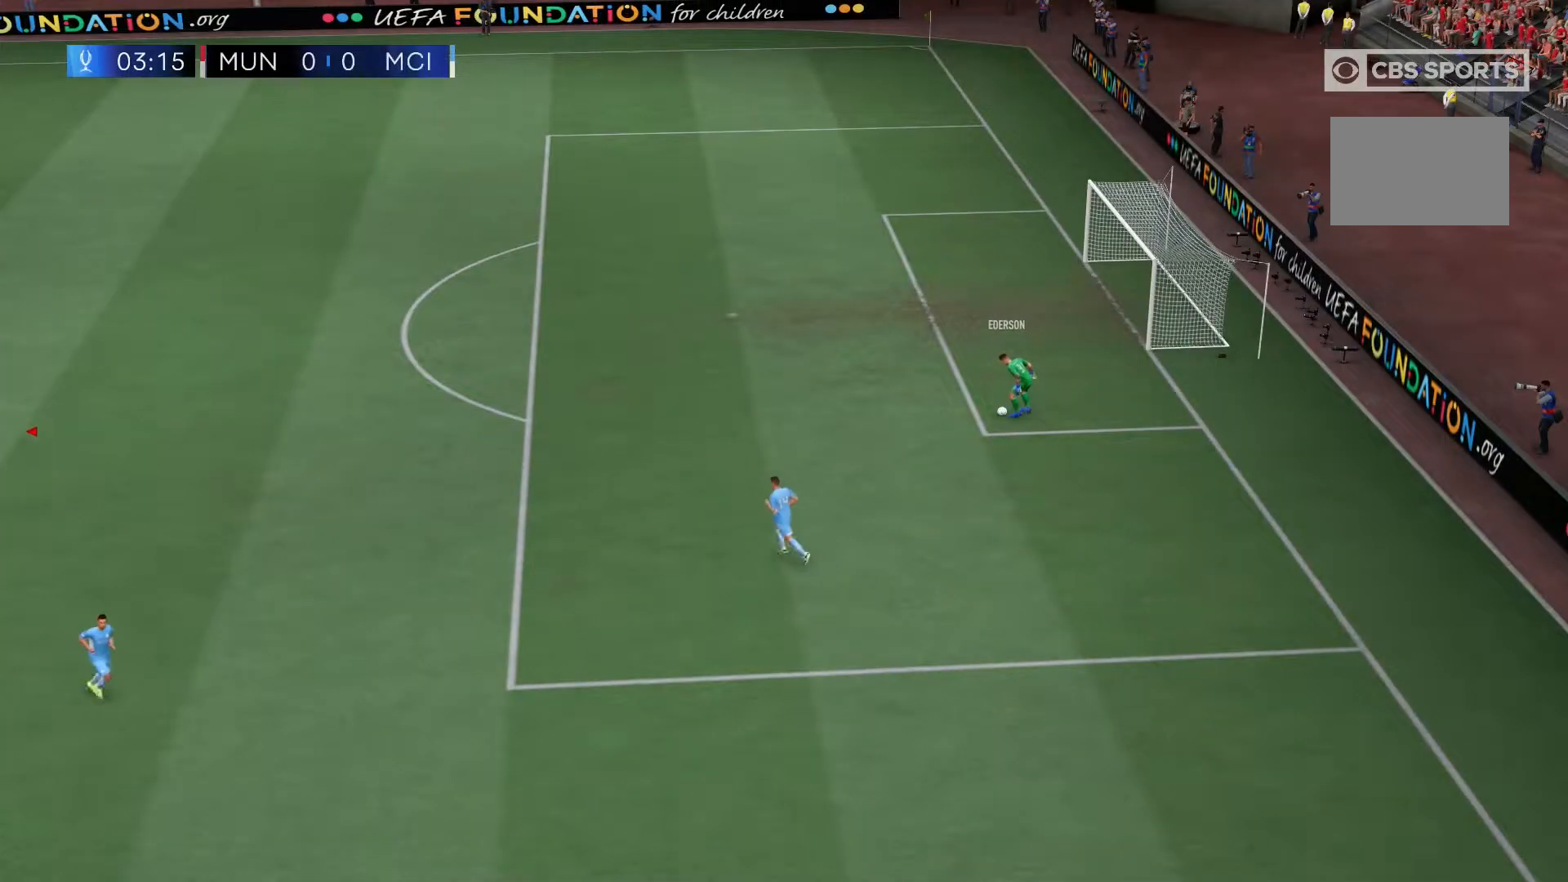
{"dt_ms": 500, "buttons": ["R2"], "left_stick": "center", "right_stick": "center", "events": []}
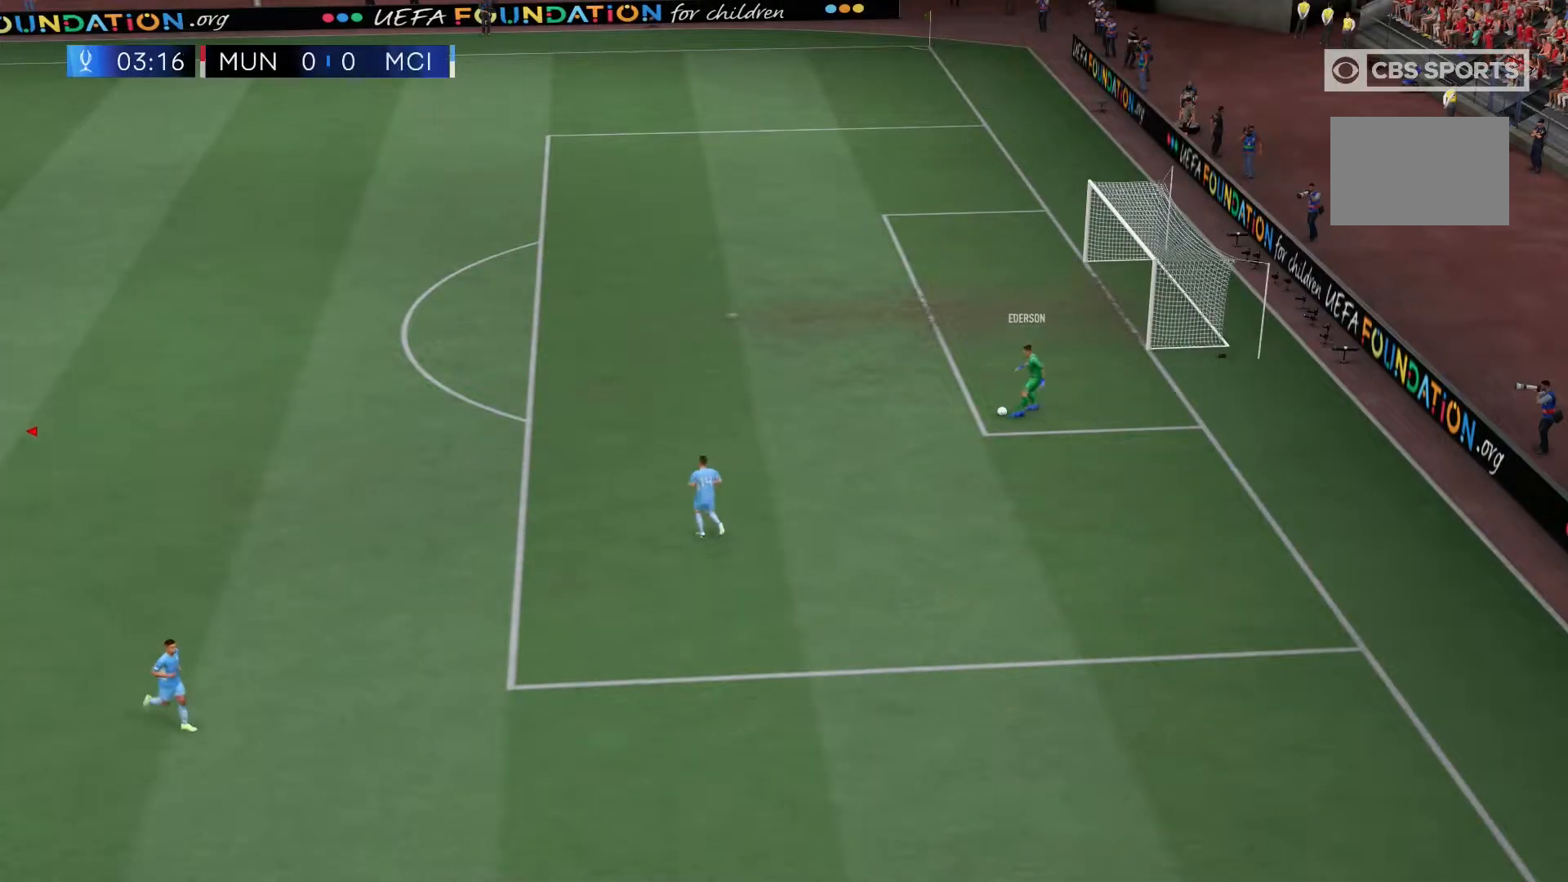
{"dt_ms": 500, "buttons": ["R2"], "left_stick": "center", "right_stick": "center", "events": []}
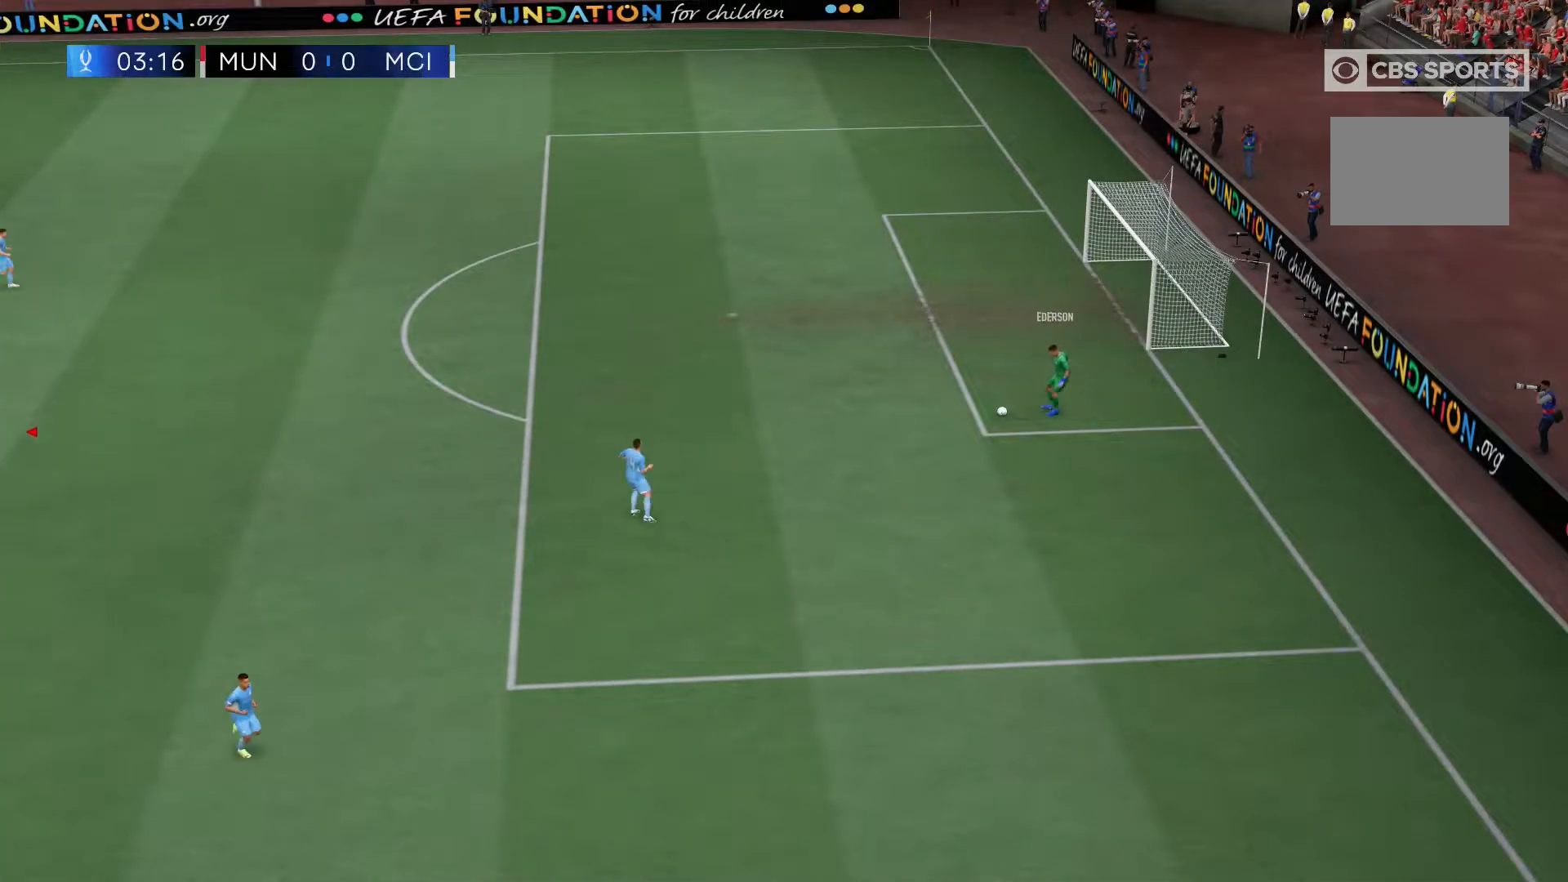
{"dt_ms": 500, "buttons": ["R2"], "left_stick": "center", "right_stick": "center", "events": []}
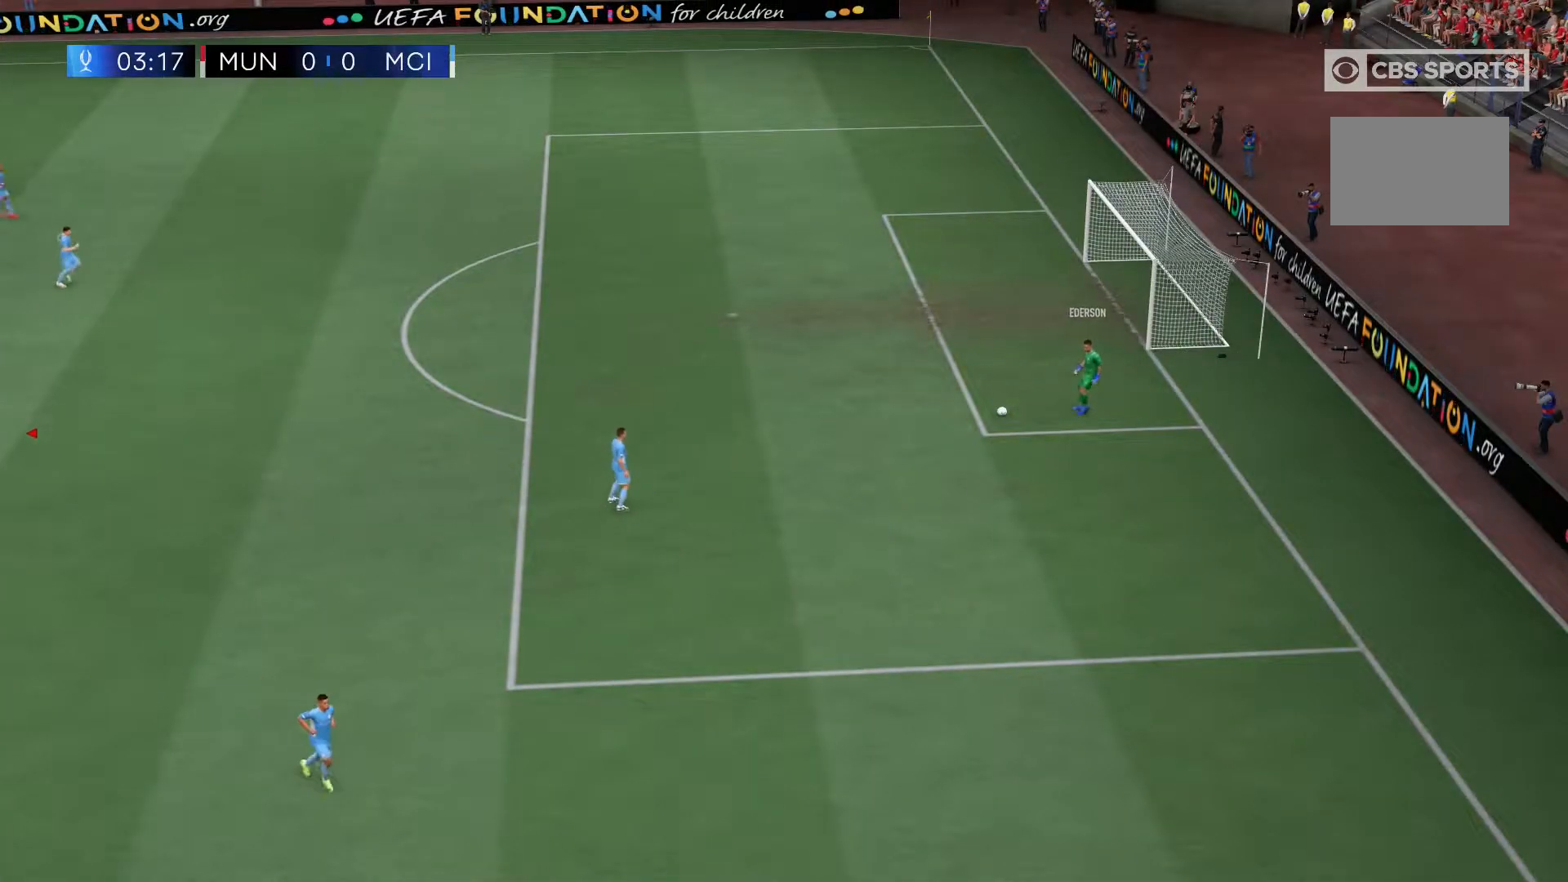
{"dt_ms": 500, "buttons": ["R2"], "left_stick": "center", "right_stick": "center", "events": []}
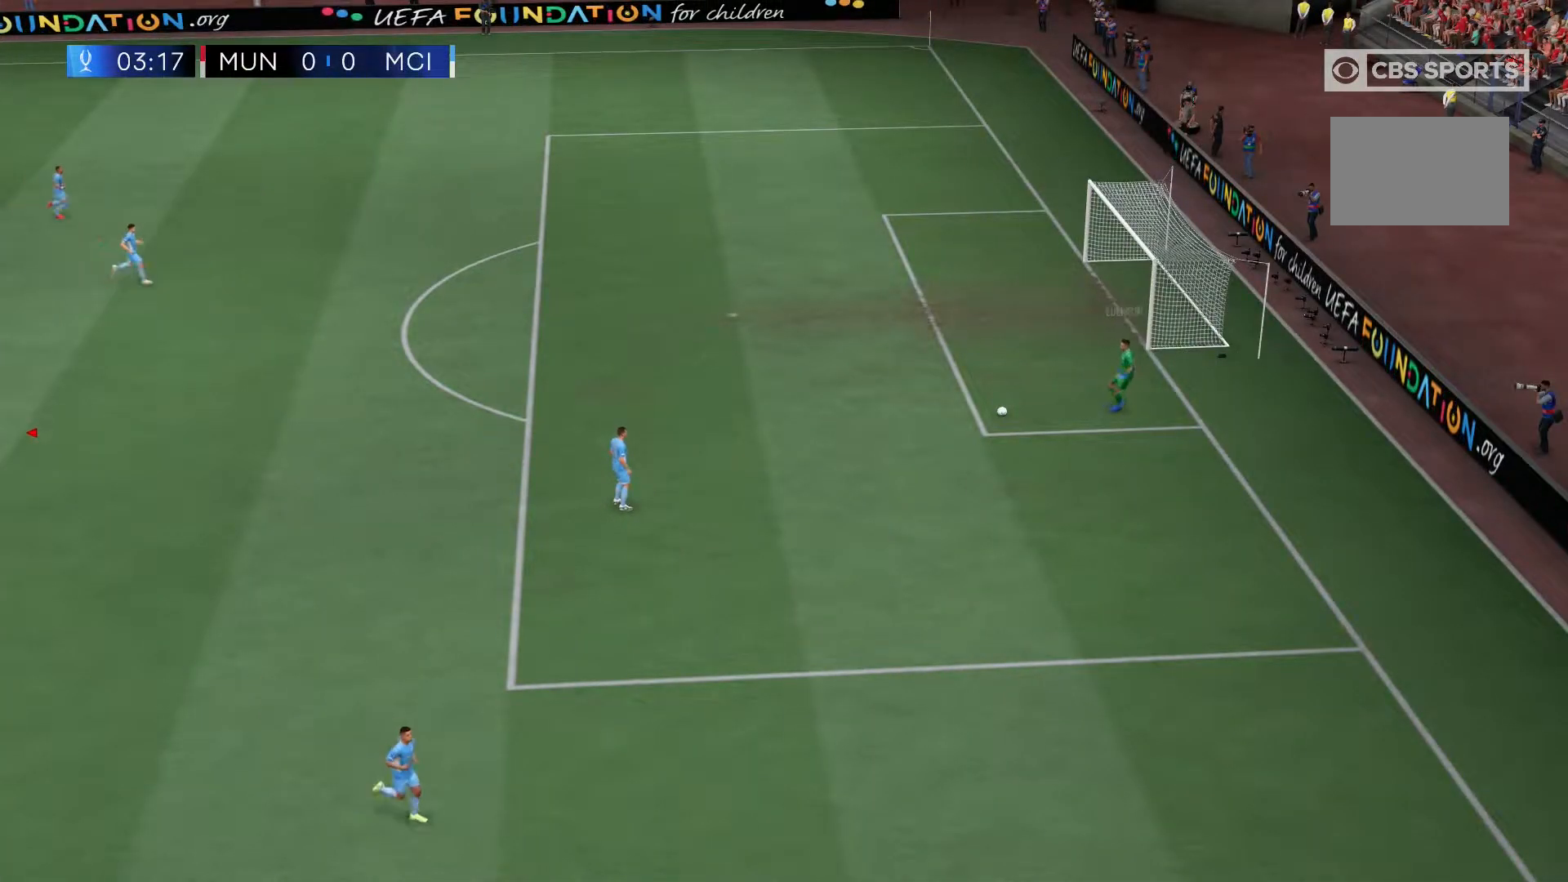
{"dt_ms": 500, "buttons": ["R2"], "left_stick": "center", "right_stick": "center", "events": []}
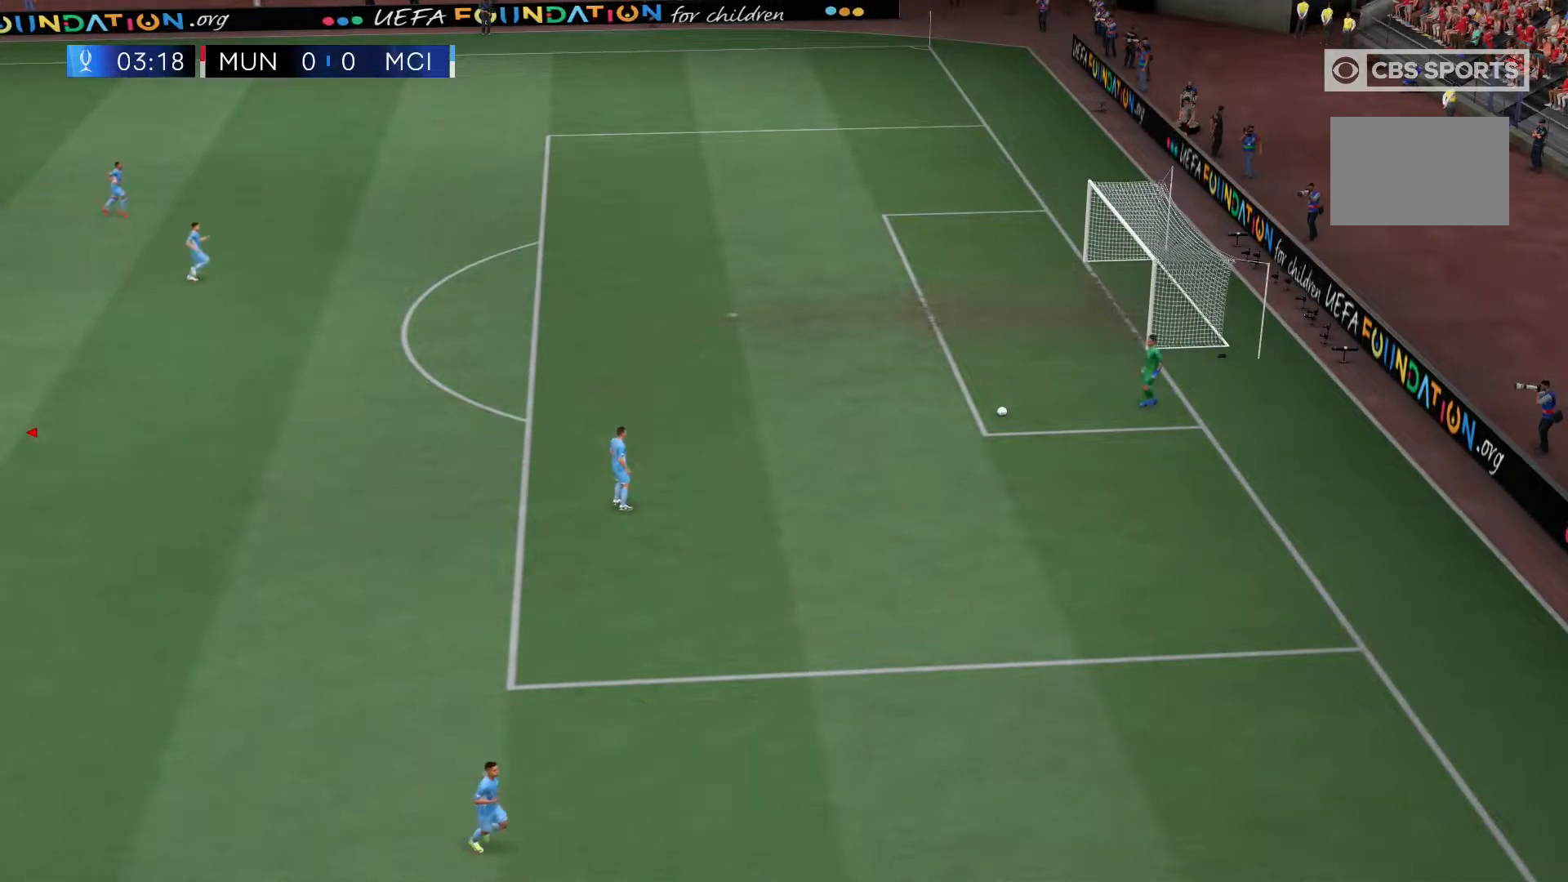
{"dt_ms": 500, "buttons": ["R2"], "left_stick": "center", "right_stick": "center", "events": []}
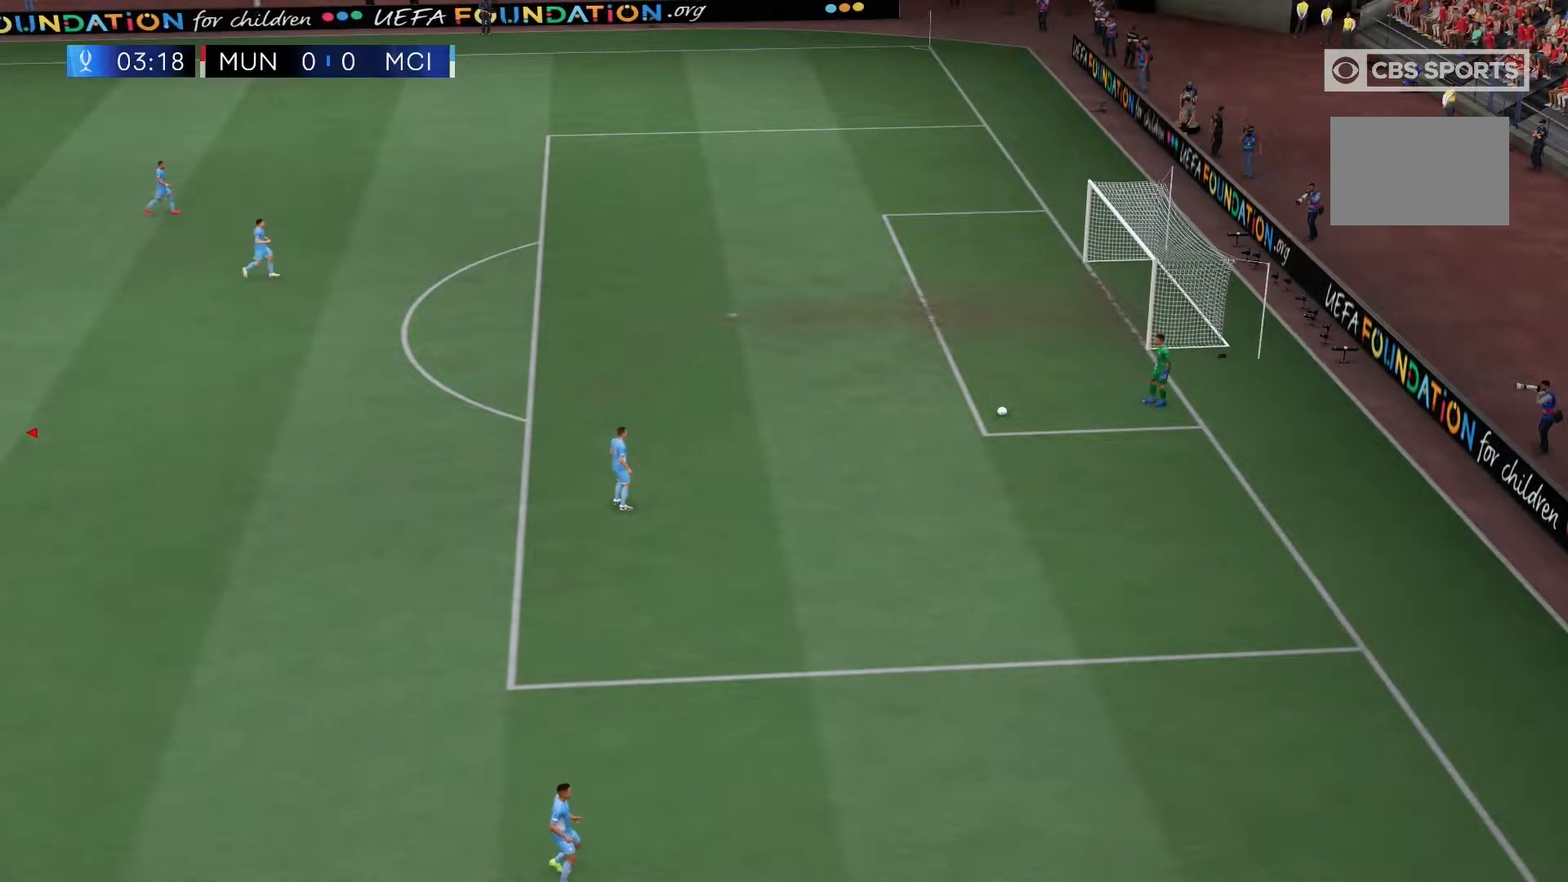
{"dt_ms": 500, "buttons": ["R2"], "left_stick": "center", "right_stick": "center", "events": []}
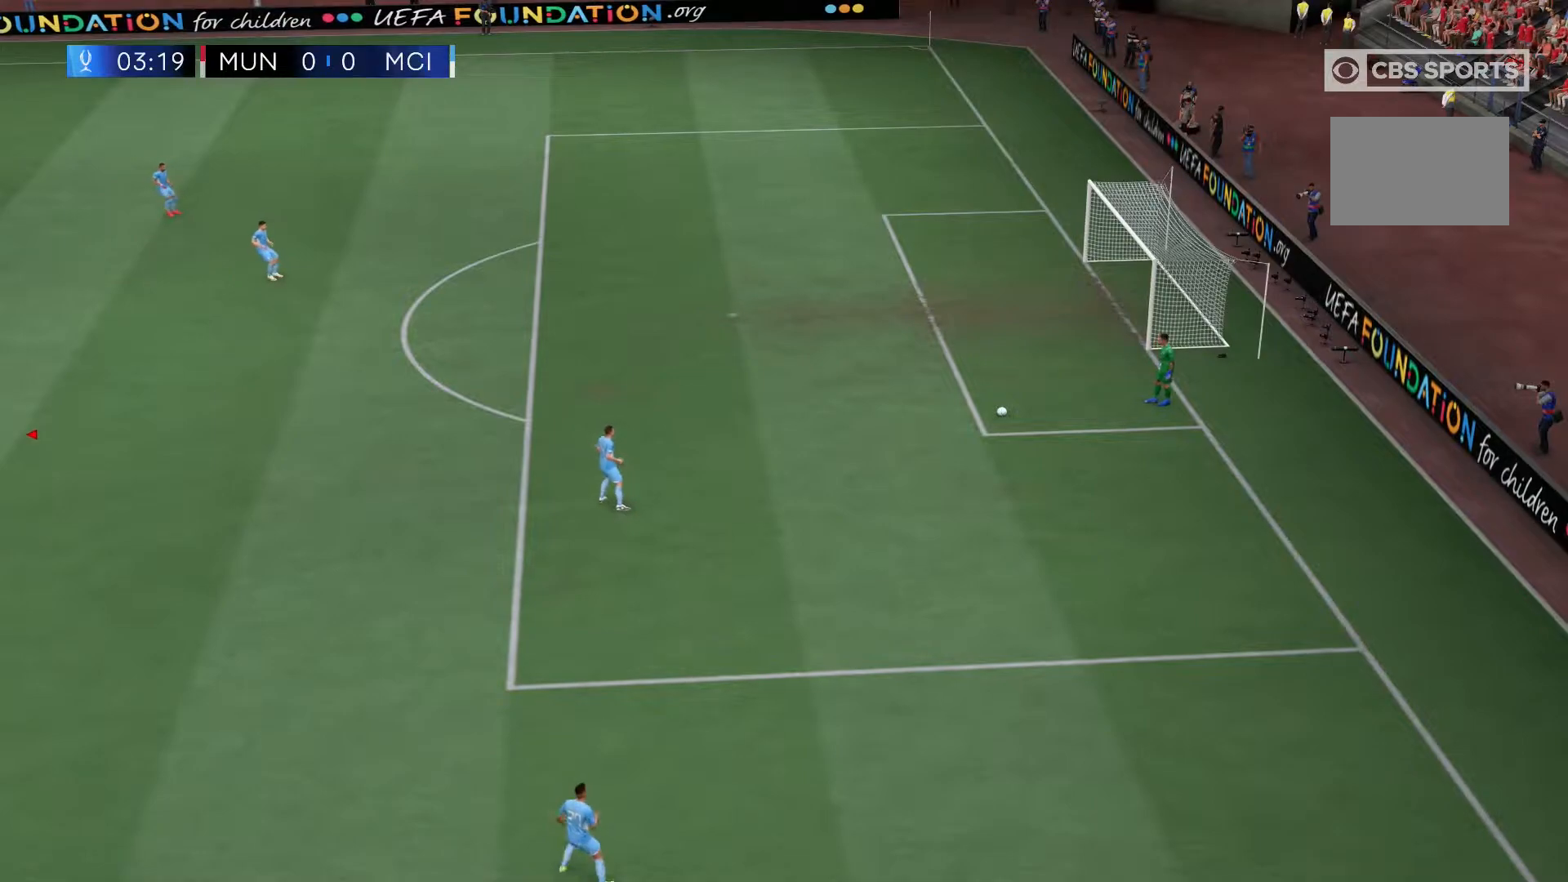
{"dt_ms": 500, "buttons": ["R2"], "left_stick": "center", "right_stick": "center", "events": [[217, "R2", "up"], [250, "left_stick", "up"], [267, "R2", "down"], [383, "left_stick", "center"]]}
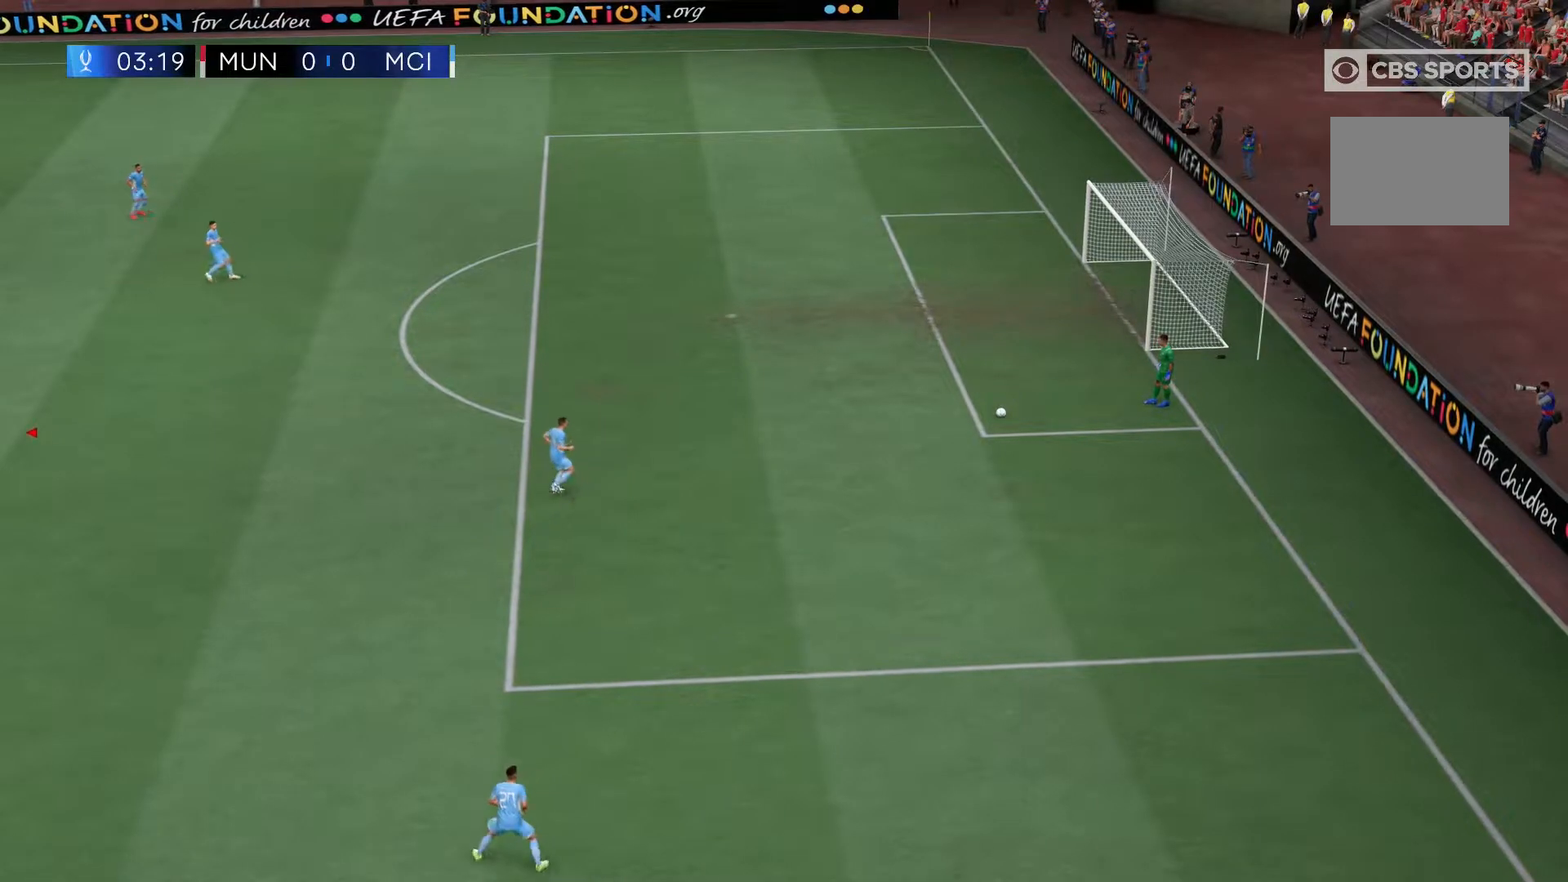
{"dt_ms": 500, "buttons": ["R2"], "left_stick": "center", "right_stick": "center"}
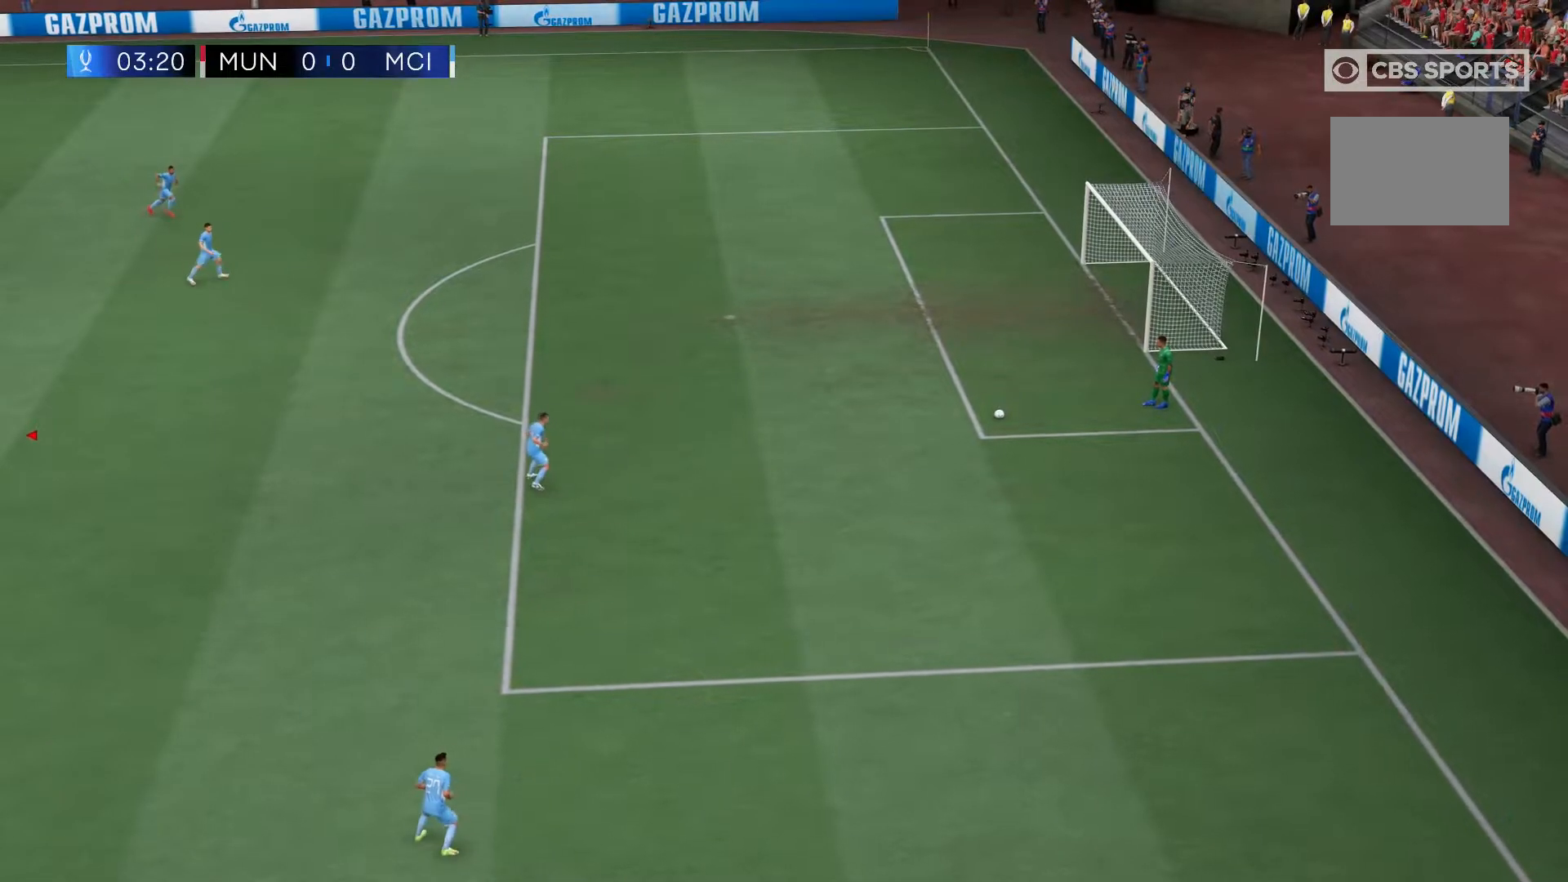
{"dt_ms": 1000, "buttons": ["R2"], "left_stick": "center", "right_stick": "center"}
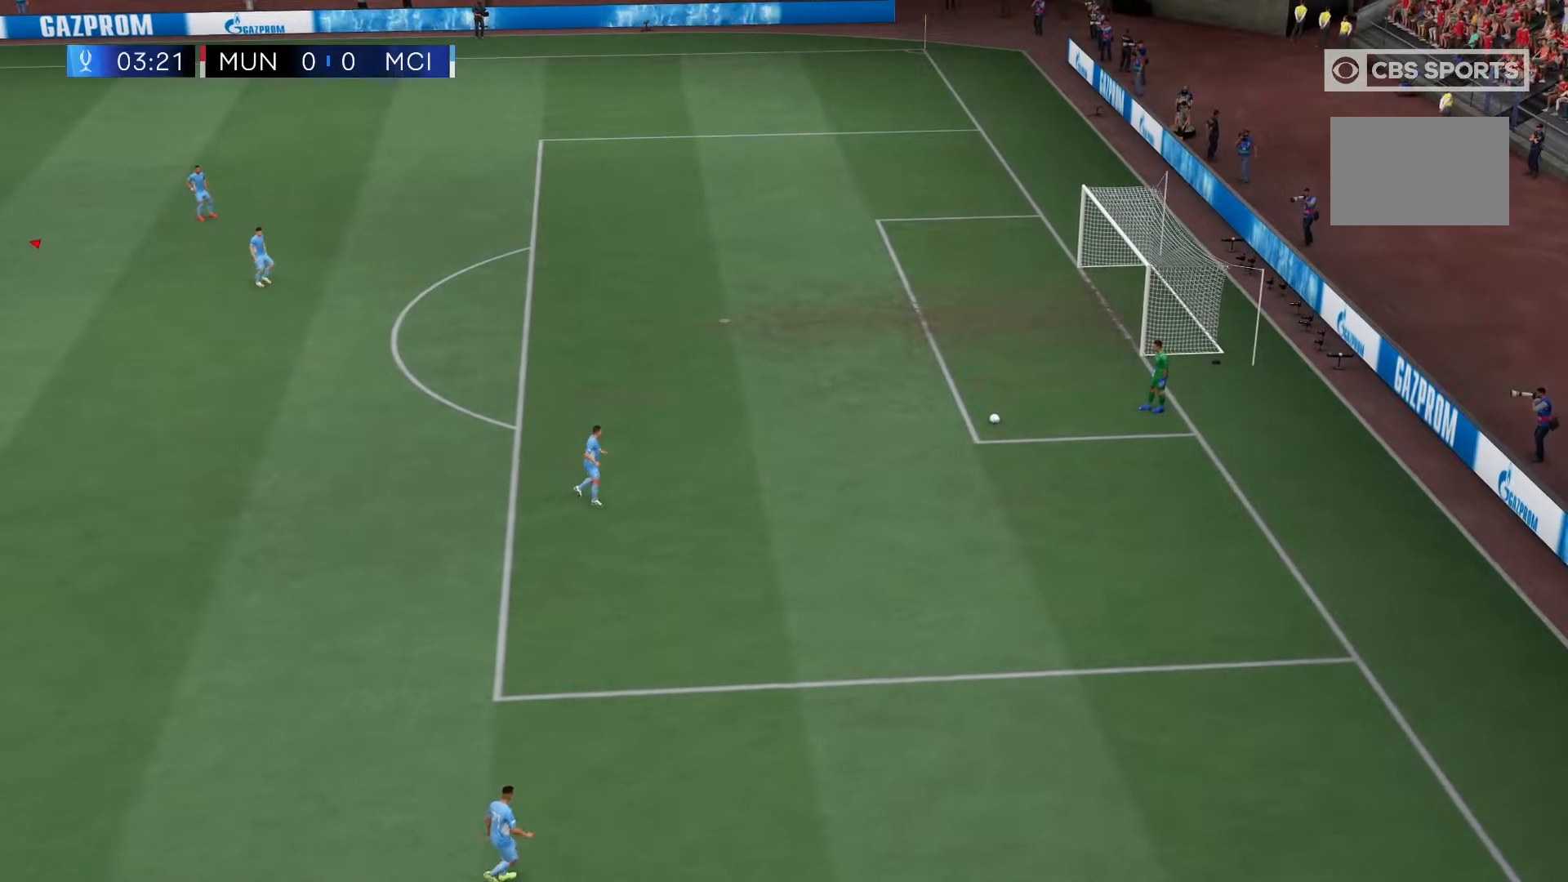
{"dt_ms": 500, "buttons": ["R2"], "left_stick": "center", "right_stick": "center", "events": [[150, "R2", "up"], [433, "R2", "down"]]}
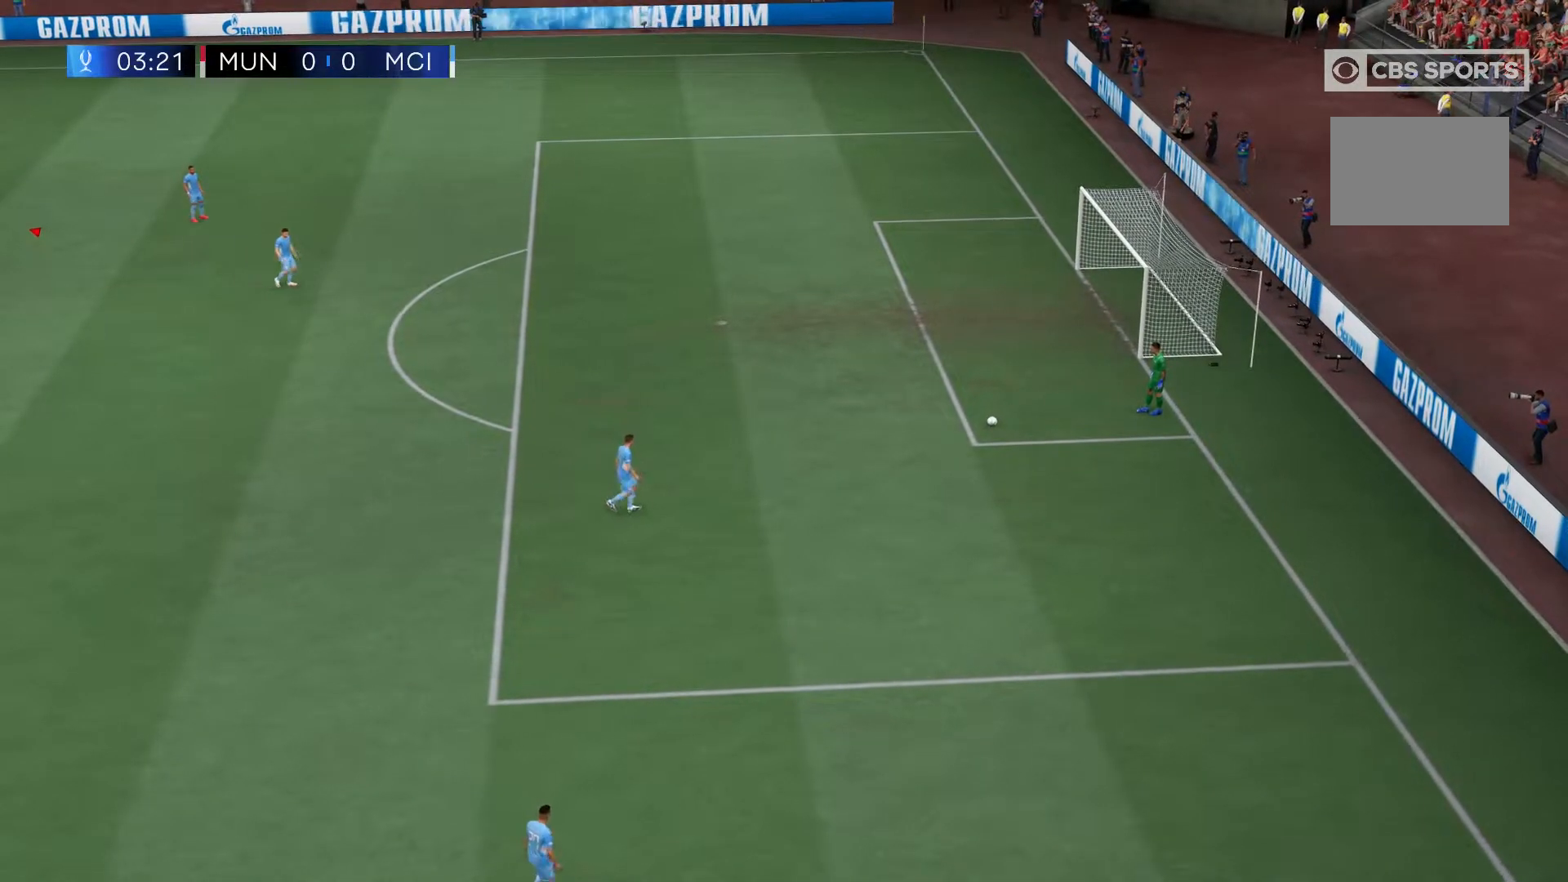
{"dt_ms": 500, "buttons": ["R2"], "left_stick": "center", "right_stick": "center", "events": []}
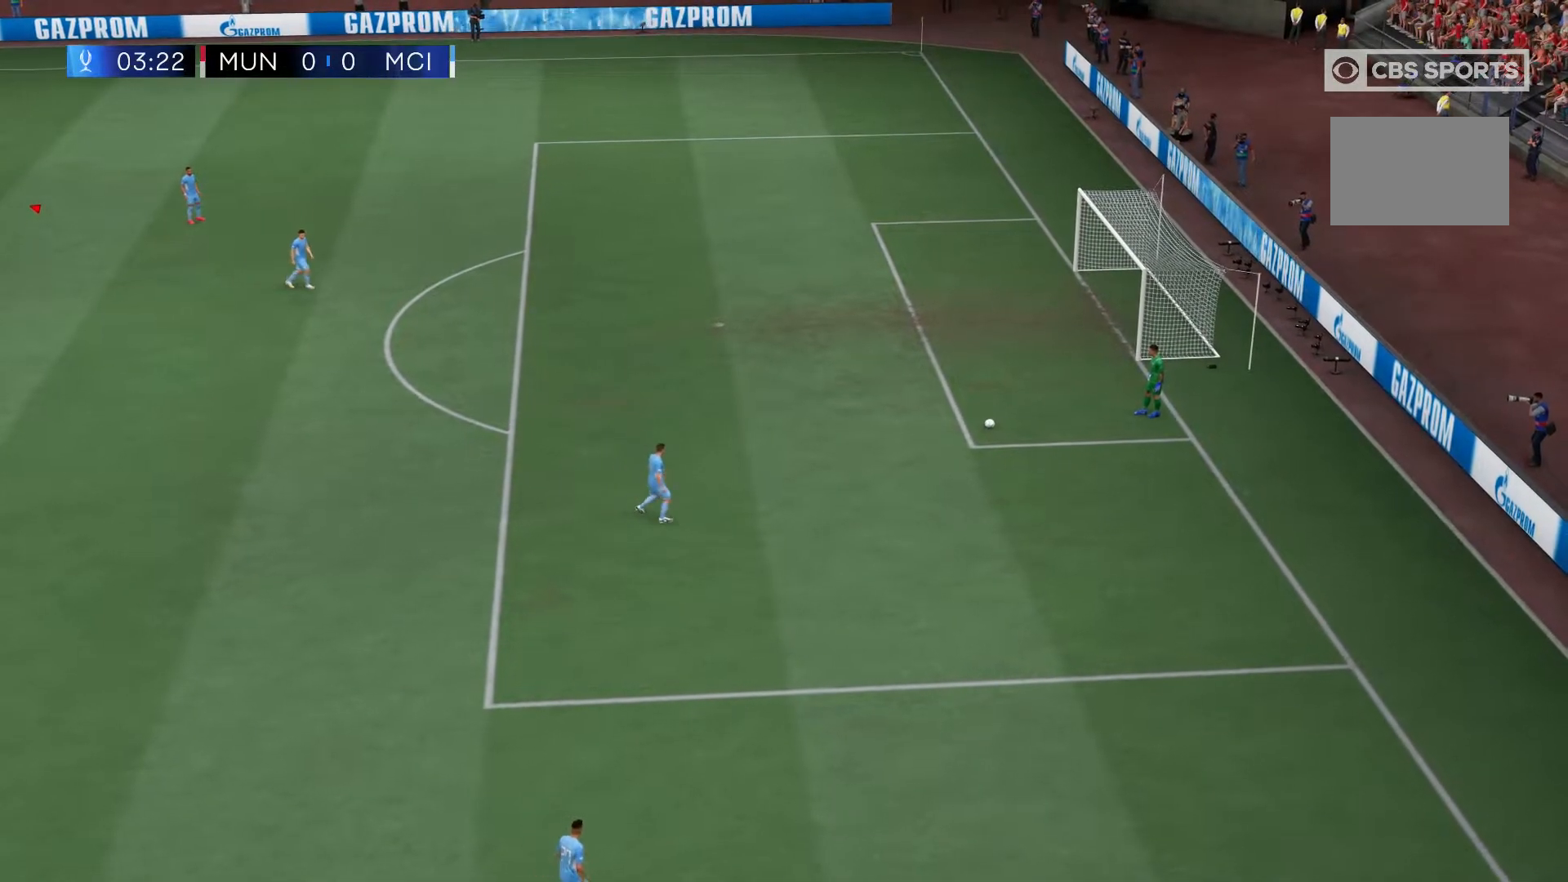
{"dt_ms": 500, "buttons": ["R2"], "left_stick": "center", "right_stick": "center", "events": []}
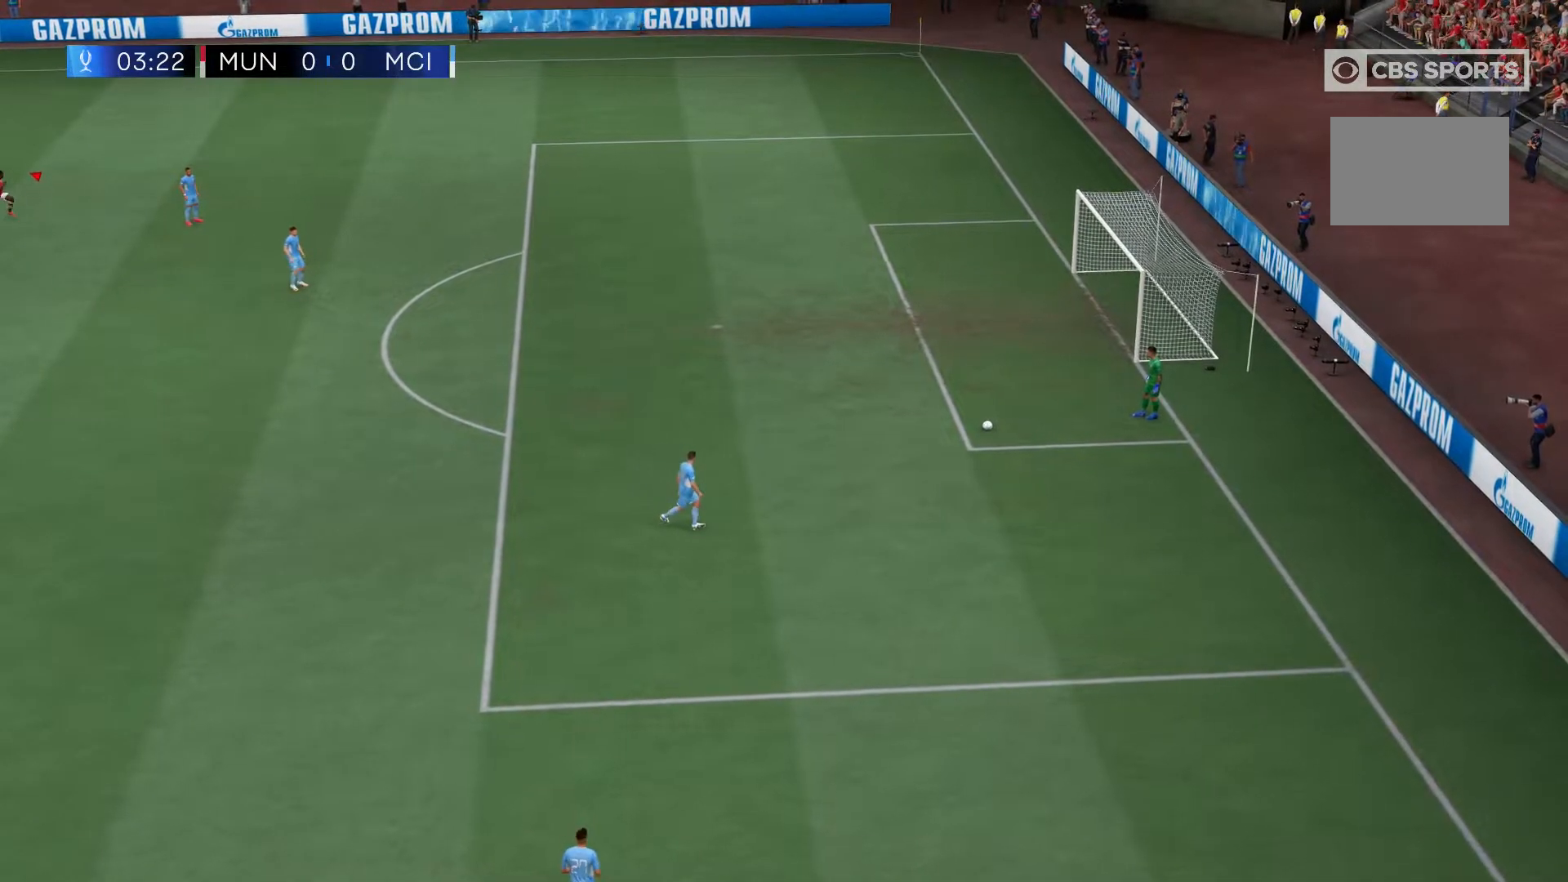
{"dt_ms": 500, "buttons": ["R2"], "left_stick": "center", "right_stick": "center", "events": []}
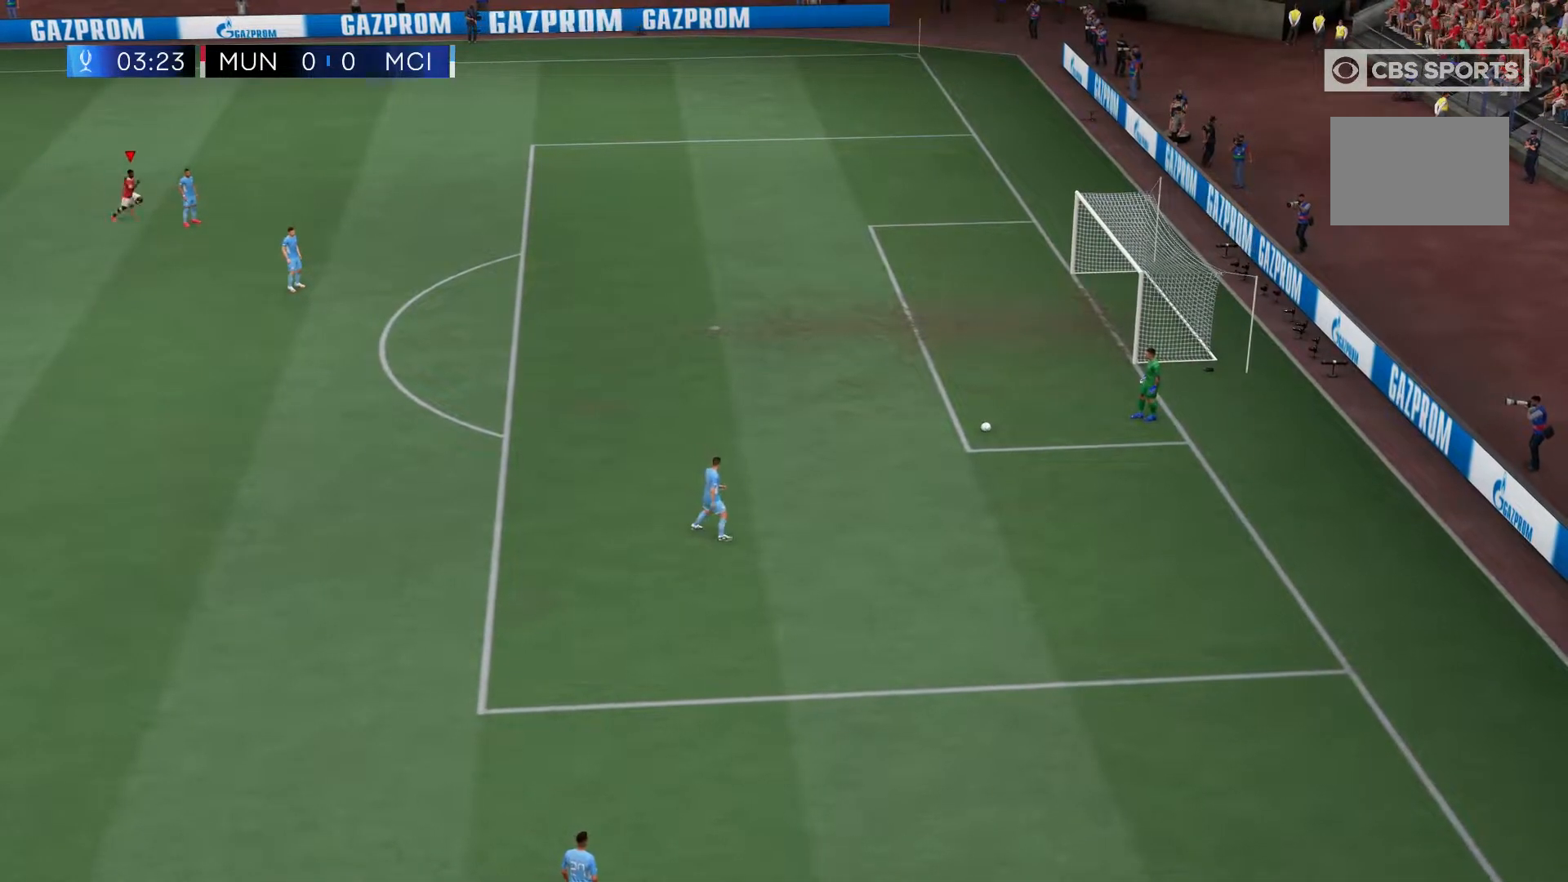
{"dt_ms": 500, "buttons": ["R2"], "left_stick": "down", "right_stick": "center", "events": [[50, "left_stick", "down"], [317, "L1", "down"], [450, "L1", "up"]]}
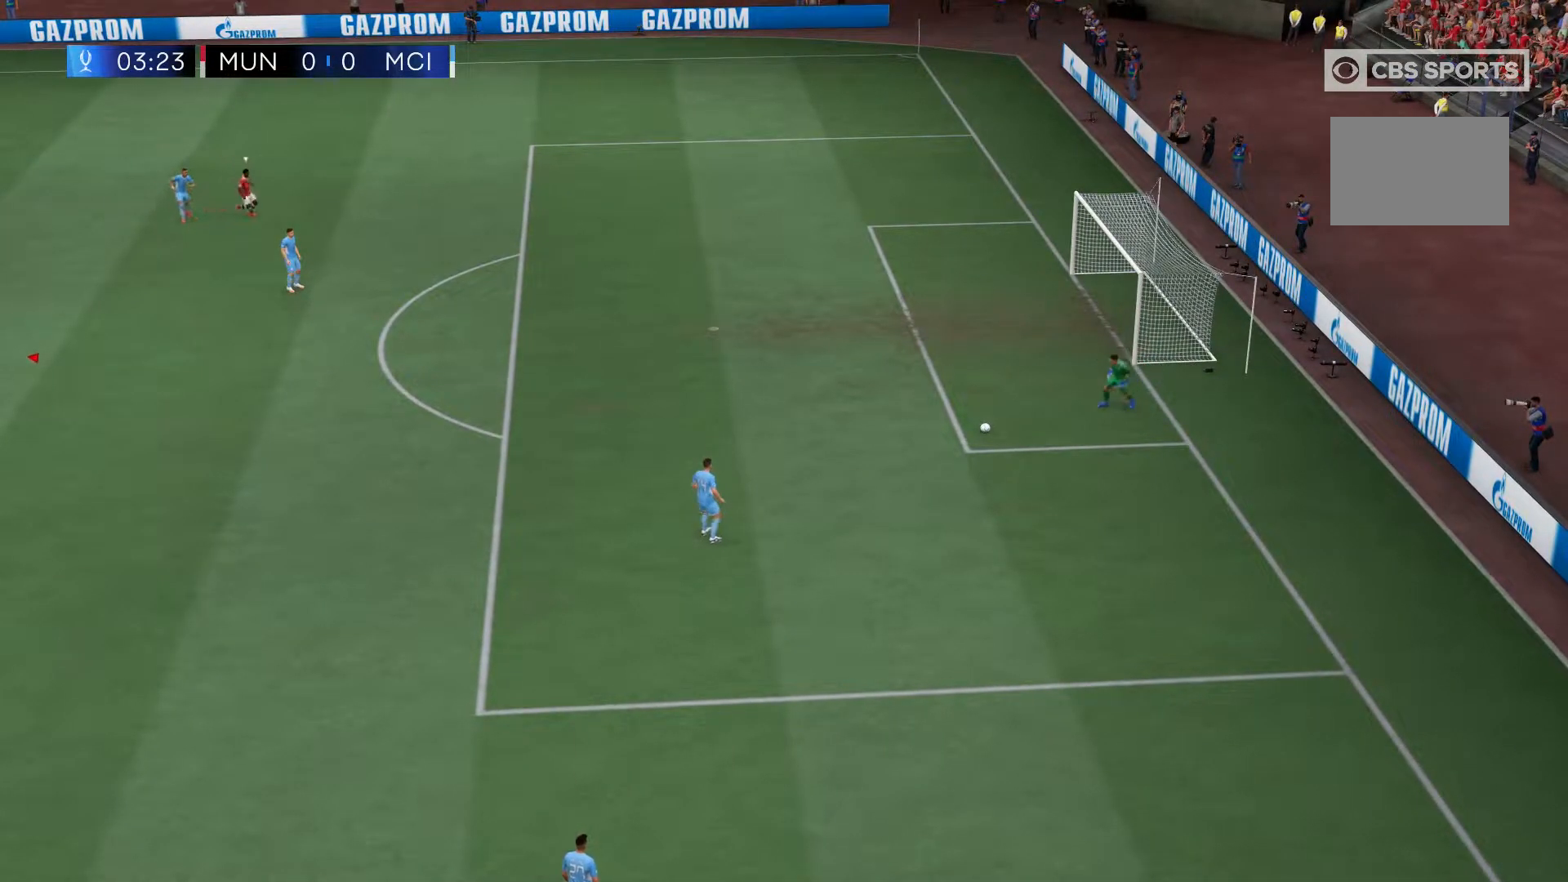
{"dt_ms": 500, "buttons": ["R2"], "left_stick": "down", "right_stick": "center", "events": []}
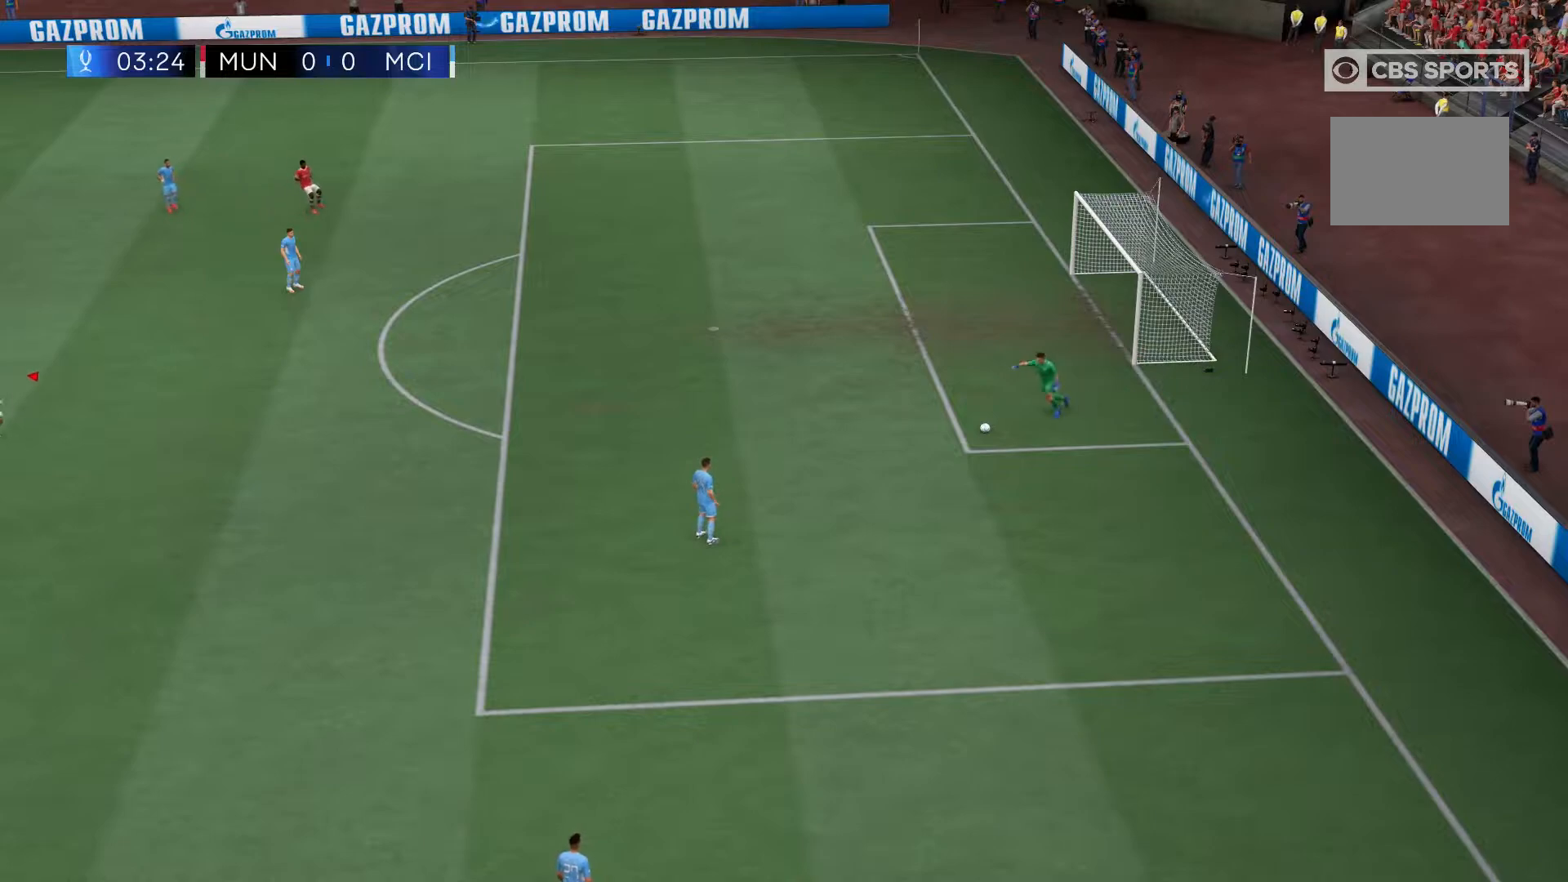
{"dt_ms": 500, "buttons": ["R2"], "left_stick": "center", "right_stick": "center", "events": [[217, "left_stick", "center"]]}
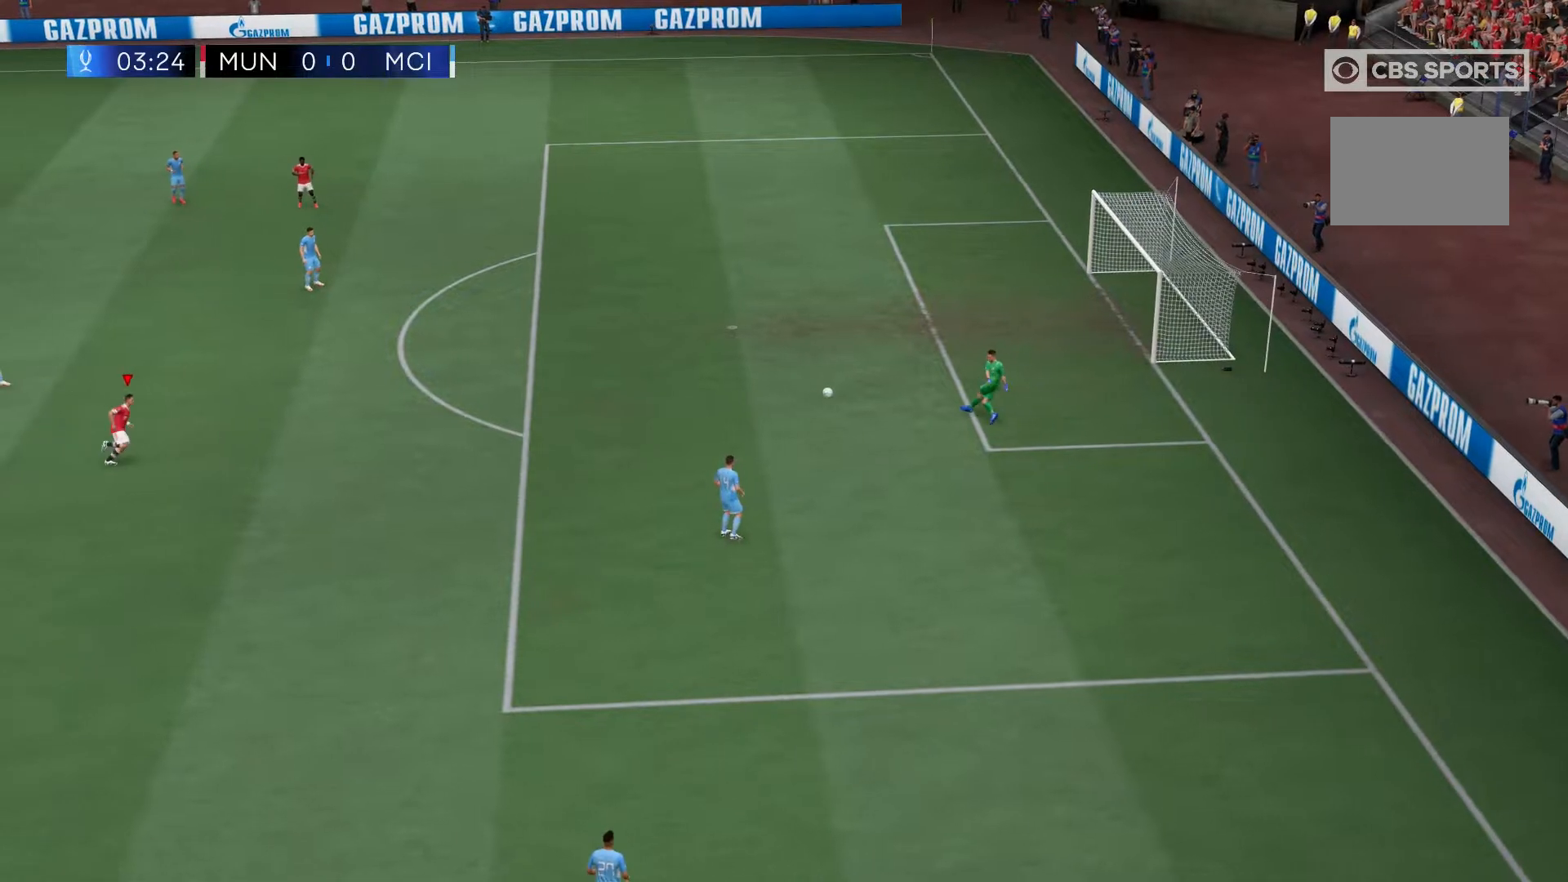
{"dt_ms": 500, "buttons": ["R2"], "left_stick": "center", "right_stick": "center", "events": []}
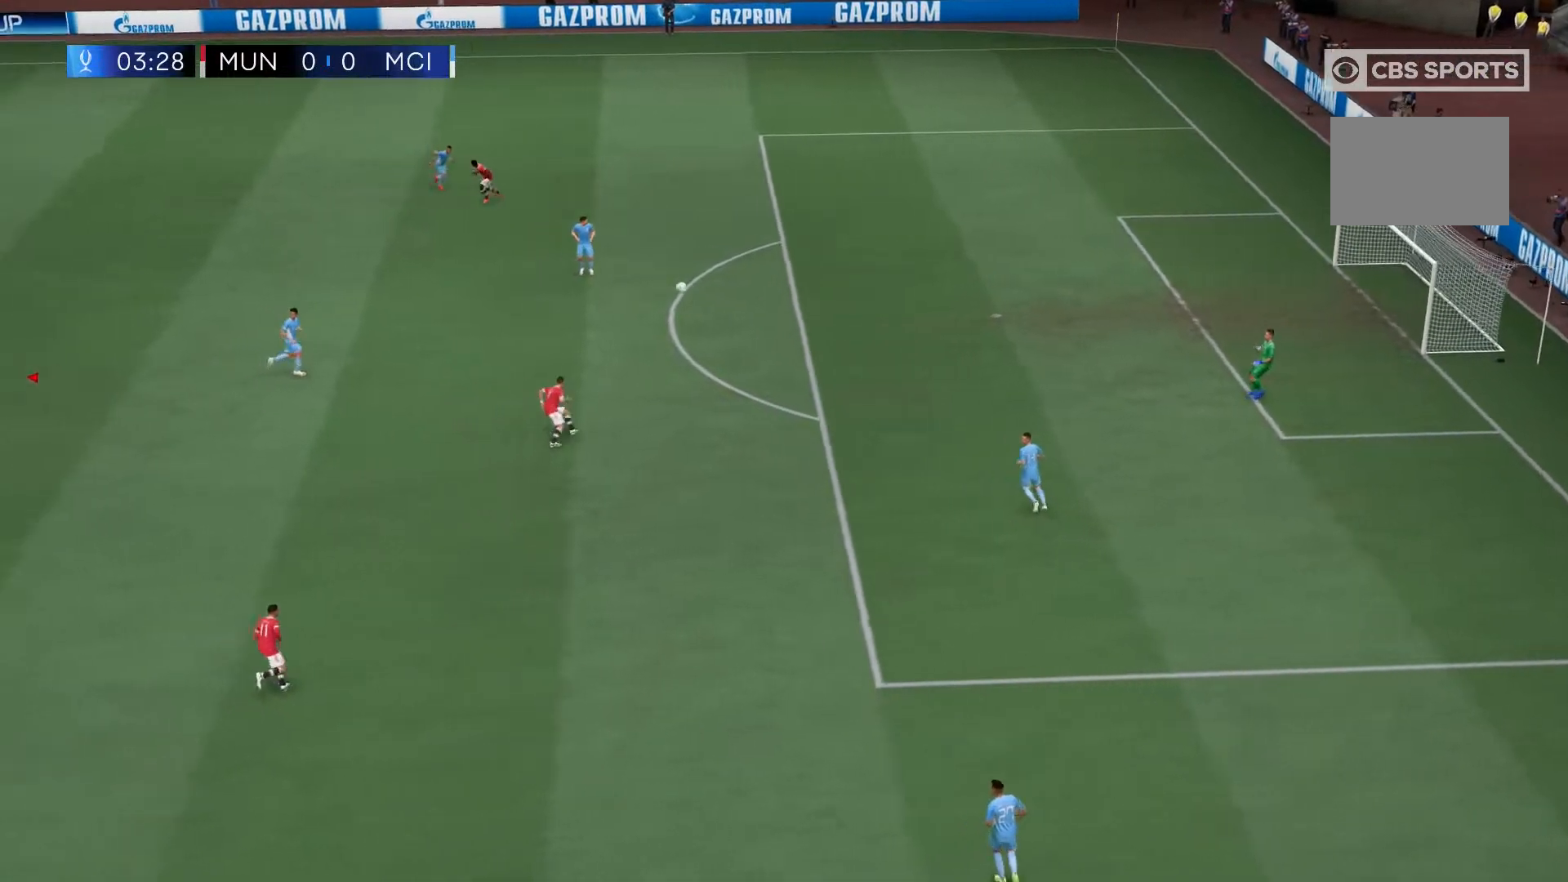
{"dt_ms": 500, "buttons": ["R2"], "left_stick": "center", "right_stick": "center", "events": []}
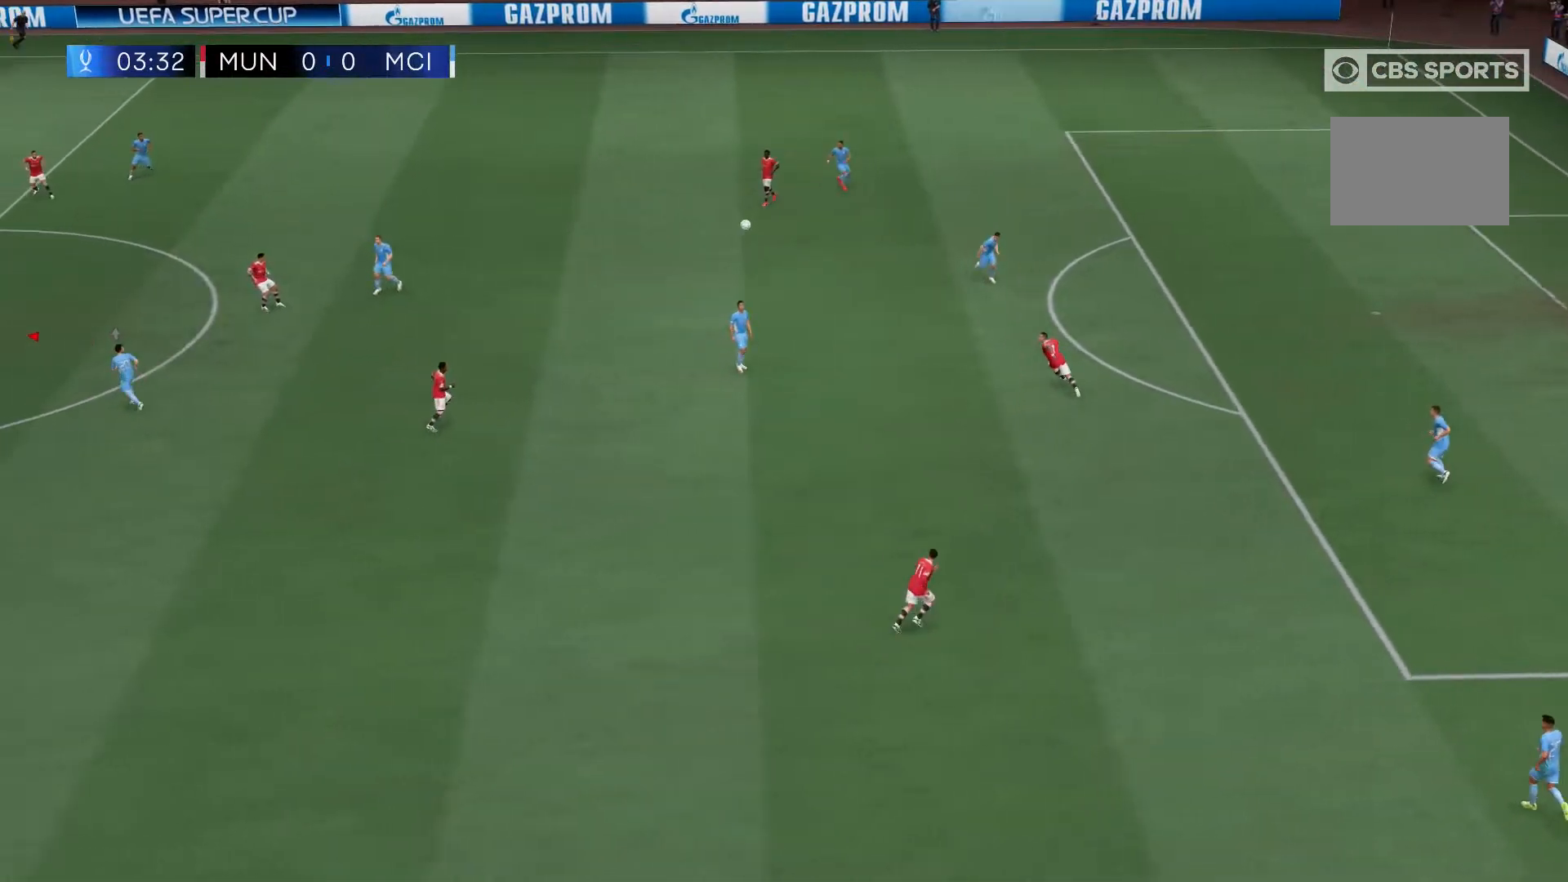
{"dt_ms": 500, "buttons": ["A", "R2"], "left_stick": "center", "right_stick": "center", "events": [[467, "A", "down"]]}
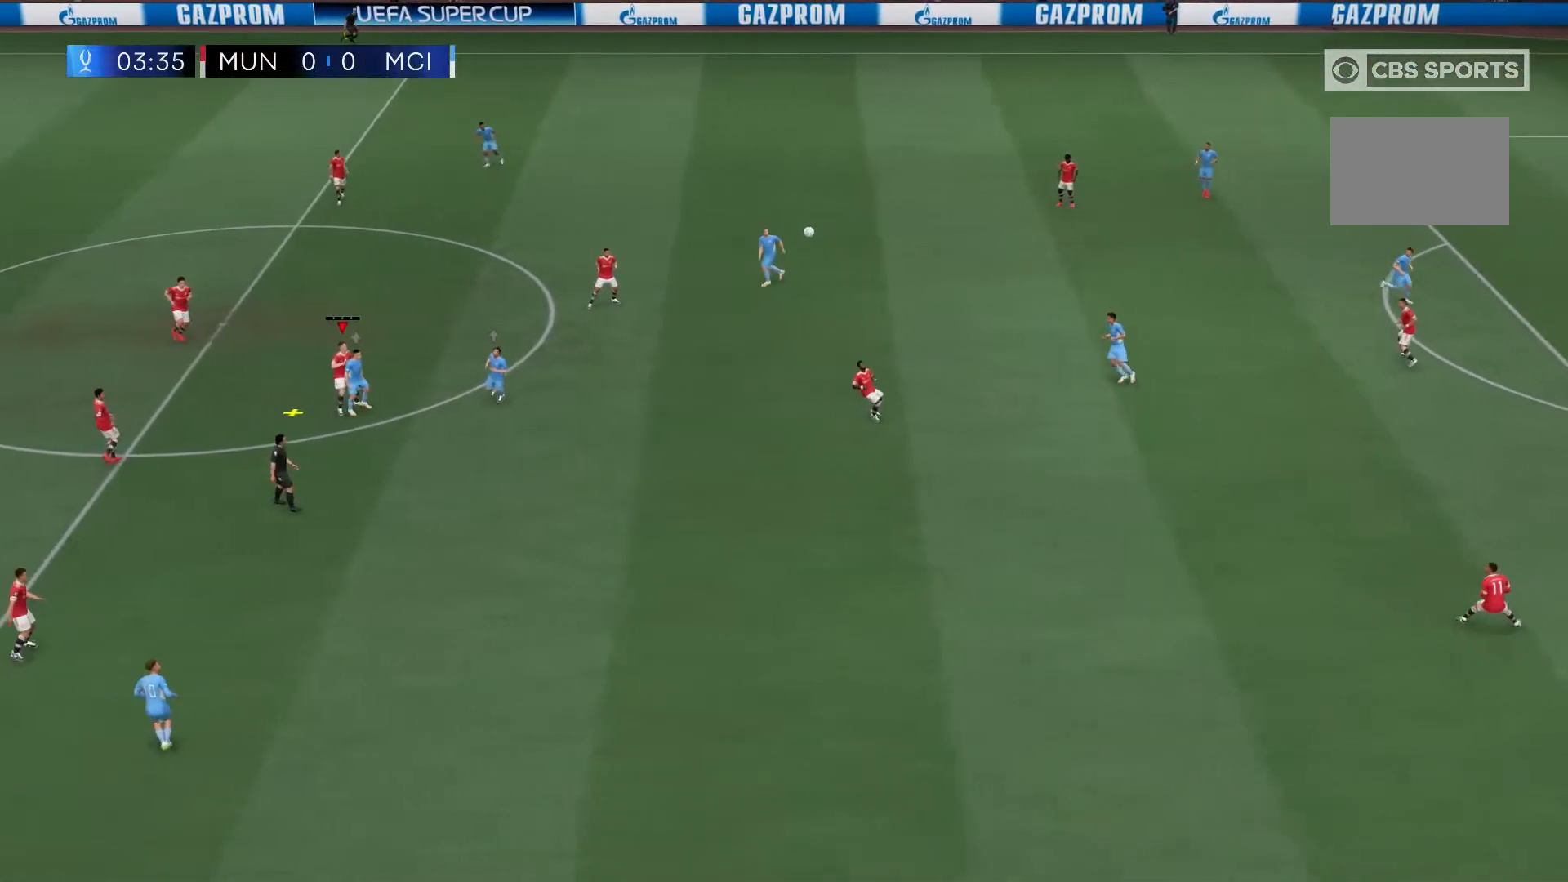
{"dt_ms": 500, "buttons": [], "left_stick": "center", "right_stick": "center", "events": [[133, "R2", "up"], [183, "A", "up"], [350, "R2", "down"], [467, "R2", "up"]]}
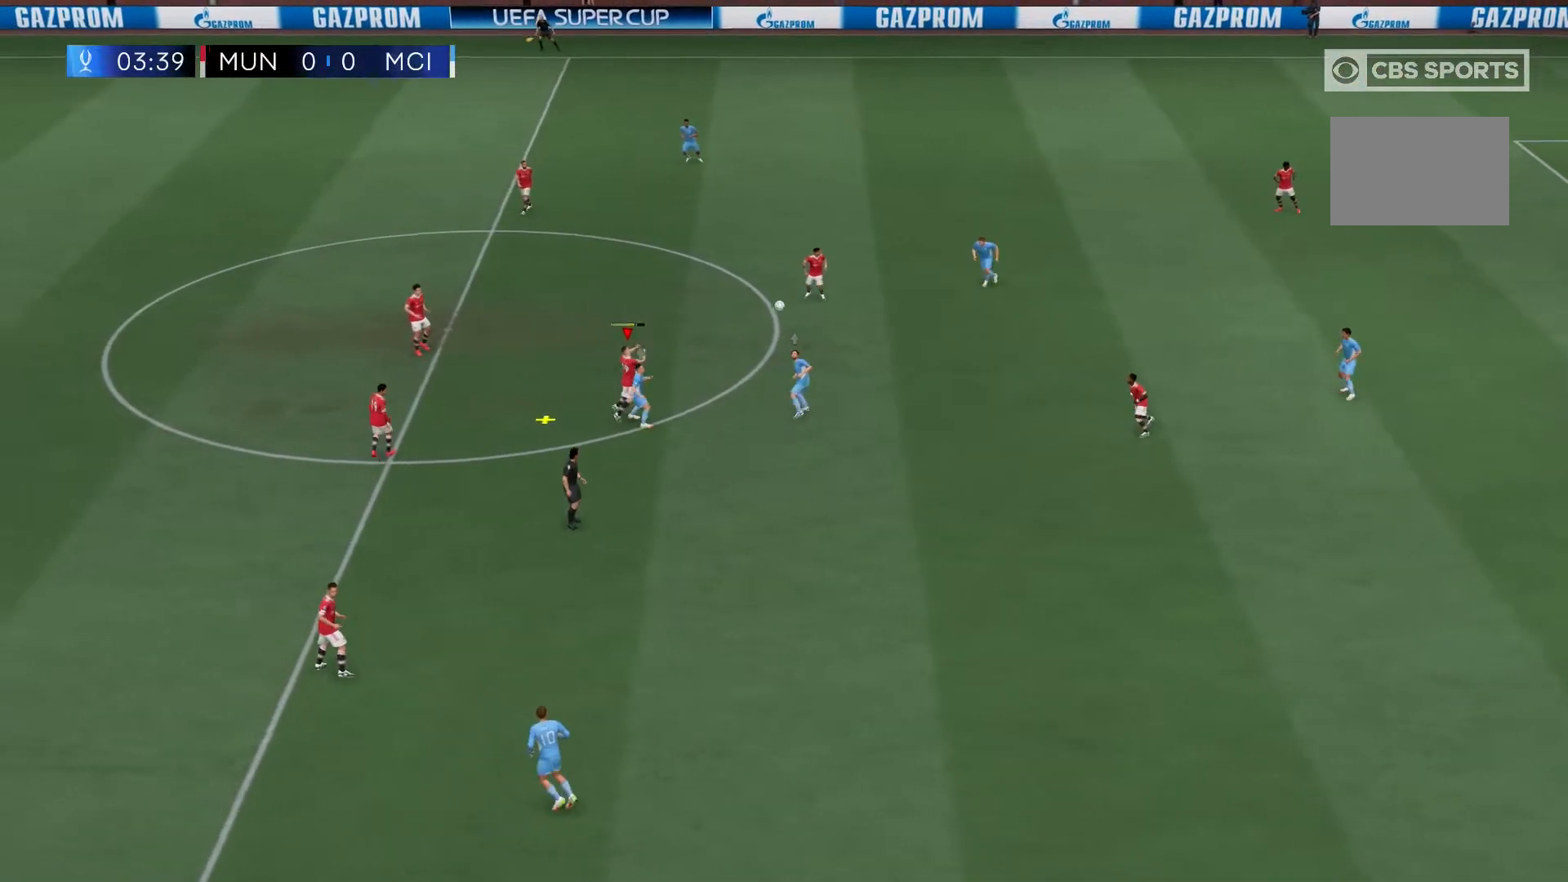
{"dt_ms": 500, "buttons": ["R2"], "left_stick": "center", "right_stick": "center", "events": [[167, "R2", "down"]]}
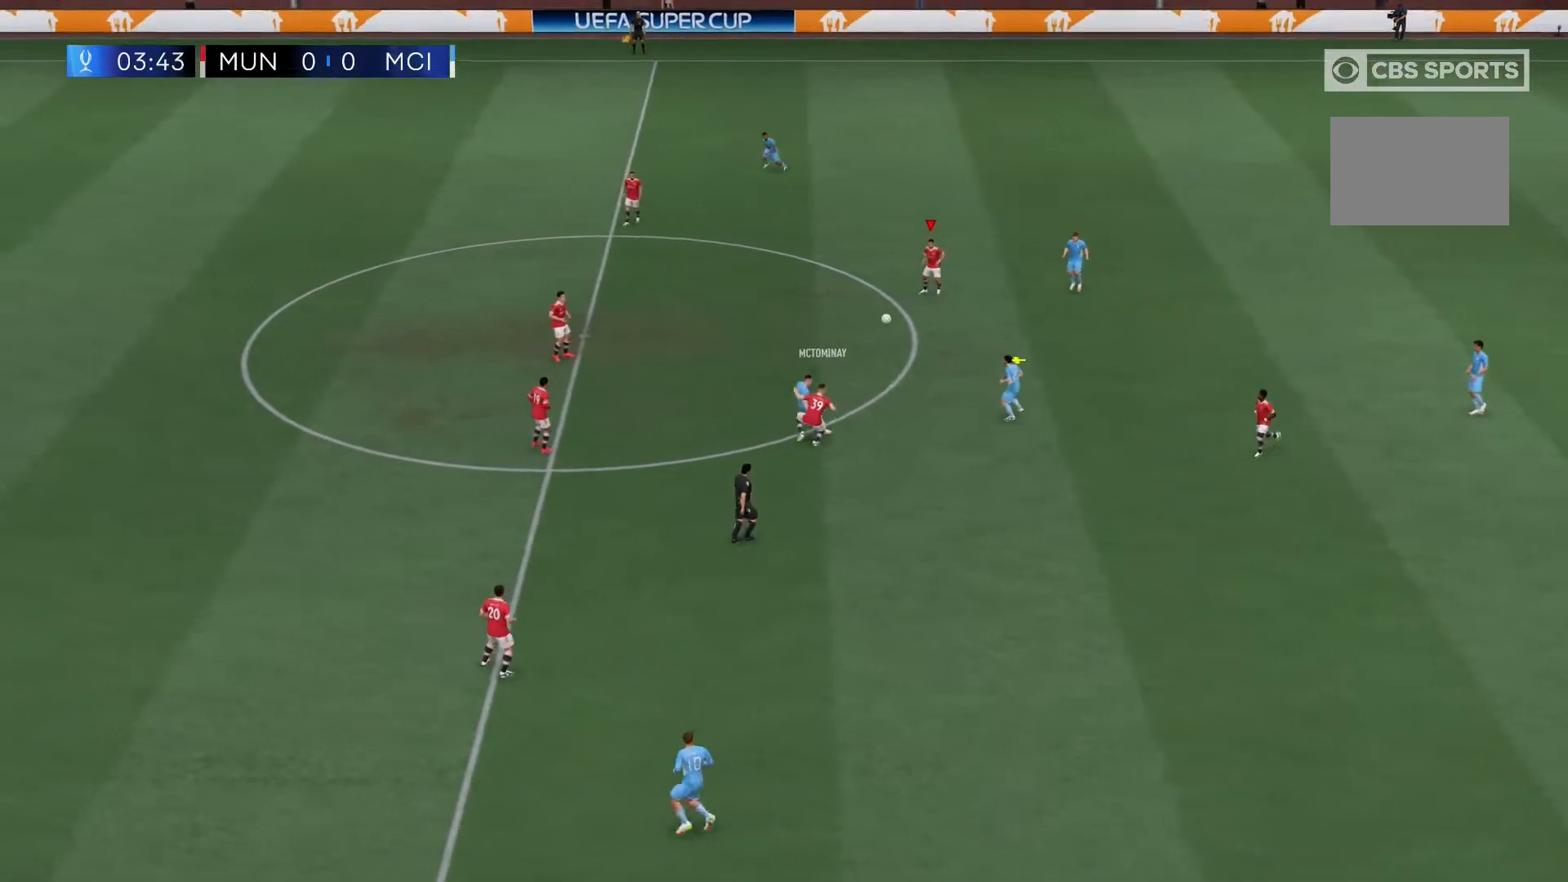
{"dt_ms": 500, "buttons": ["R2"], "left_stick": "down", "right_stick": "center", "events": [[150, "left_stick", "up-left"], [417, "left_stick", "center"], [467, "left_stick", "down"]]}
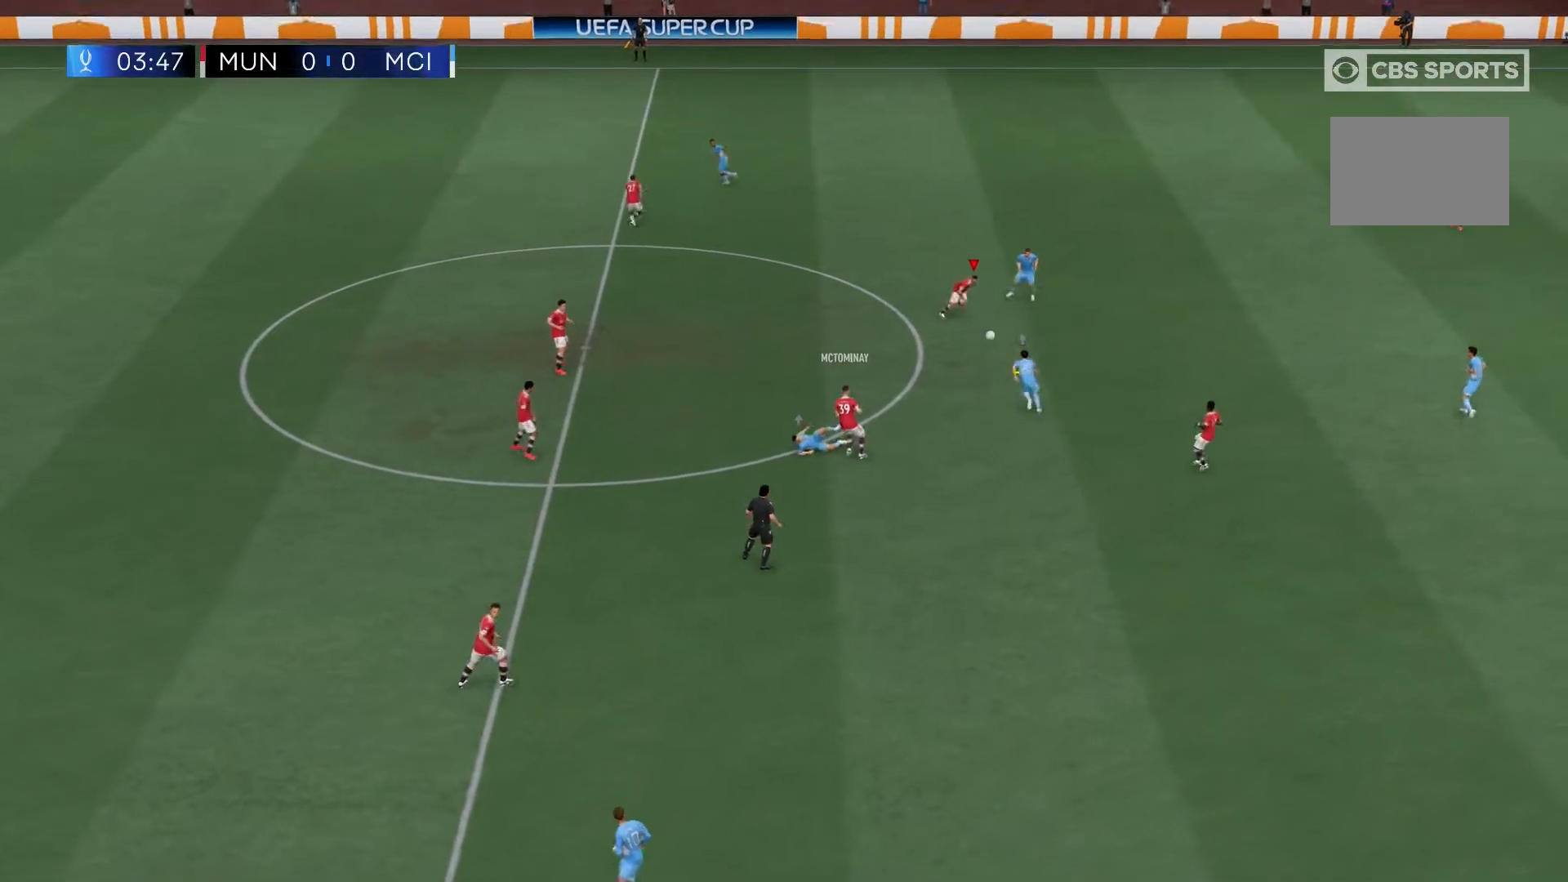
{"dt_ms": 500, "buttons": ["R2"], "left_stick": "center", "right_stick": "center", "events": [[183, "A", "down"], [183, "left_stick", "center"], [283, "A", "up"]]}